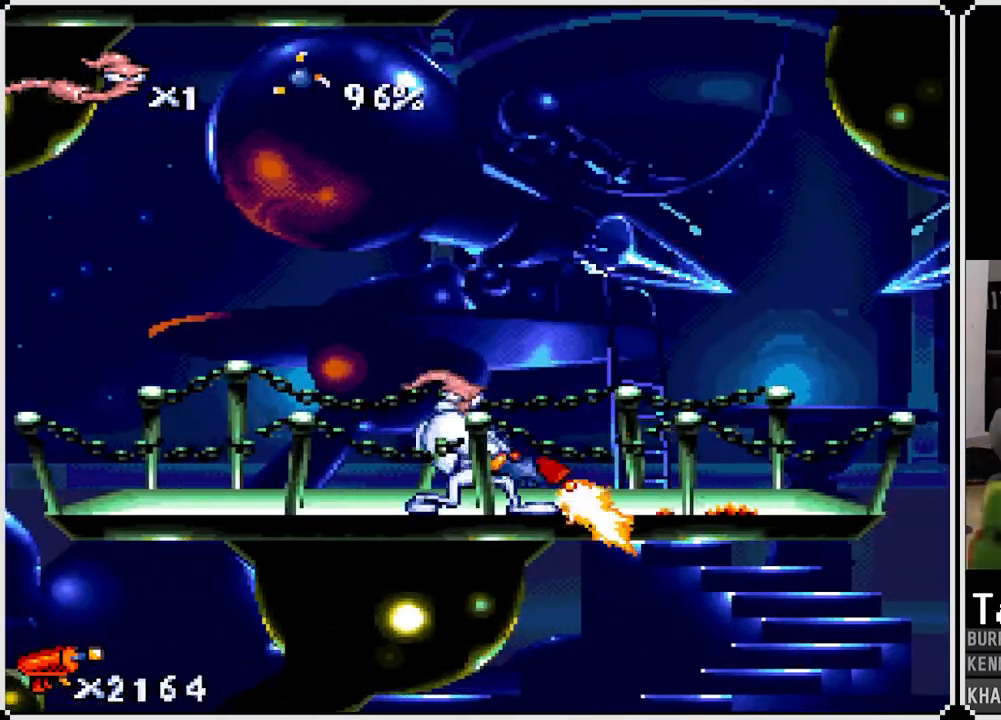
Gameplay with a controller (PlayStation layout); each line is a JSON object with the inputs held at the frame after it. "events" lists button and stick changes between this image and that frame as [ms after this image, input, new state], when the widget could be followed in between.
{"buttons": ["SQUARE"], "left_stick": "center", "right_stick": "center", "events": [[150, "DPAD_DOWN", "up"], [450, "DPAD_RIGHT", "up"]]}
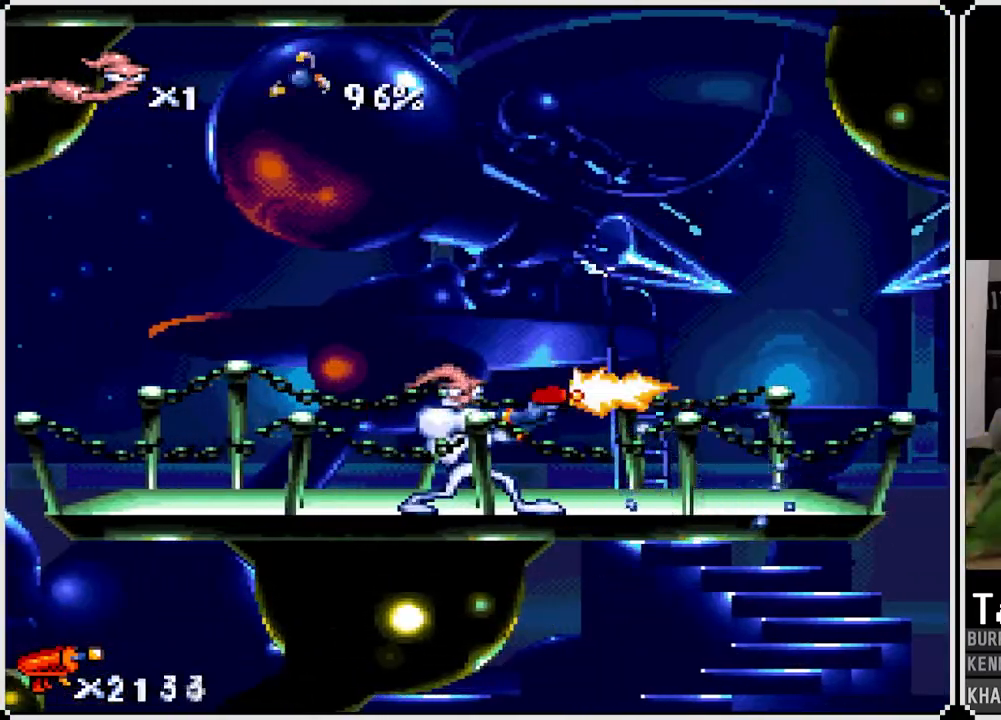
{"buttons": ["DPAD_RIGHT"], "left_stick": "center", "right_stick": "center", "events": [[33, "SQUARE", "up"], [67, "DPAD_RIGHT", "down"]]}
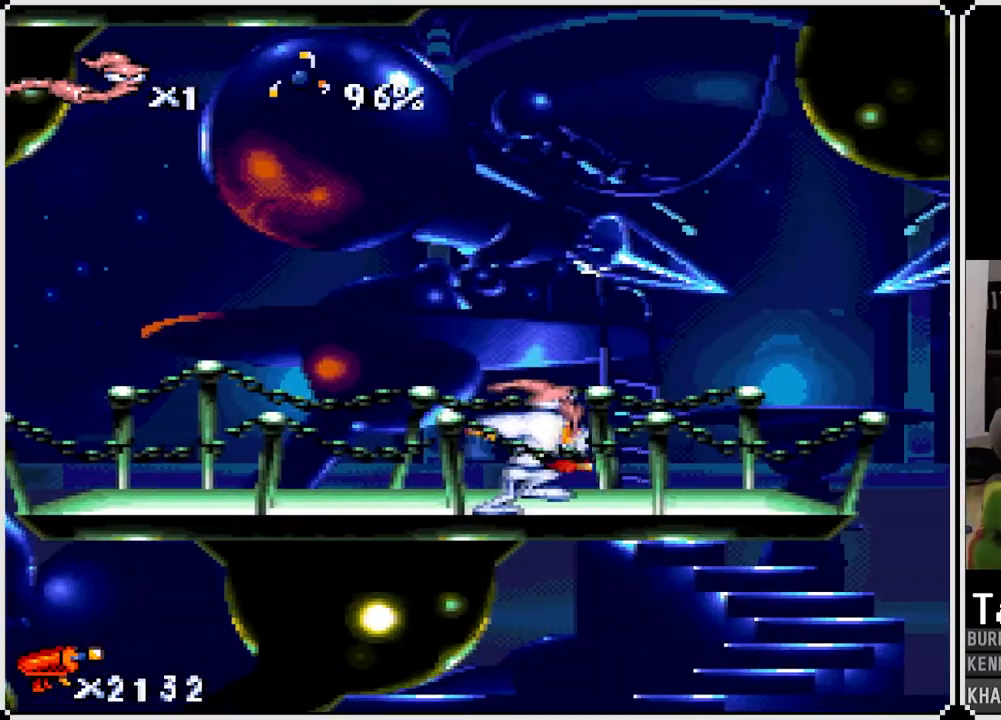
{"buttons": ["DPAD_RIGHT"], "left_stick": "center", "right_stick": "center", "events": [[233, "DPAD_RIGHT", "up"], [467, "DPAD_RIGHT", "down"]]}
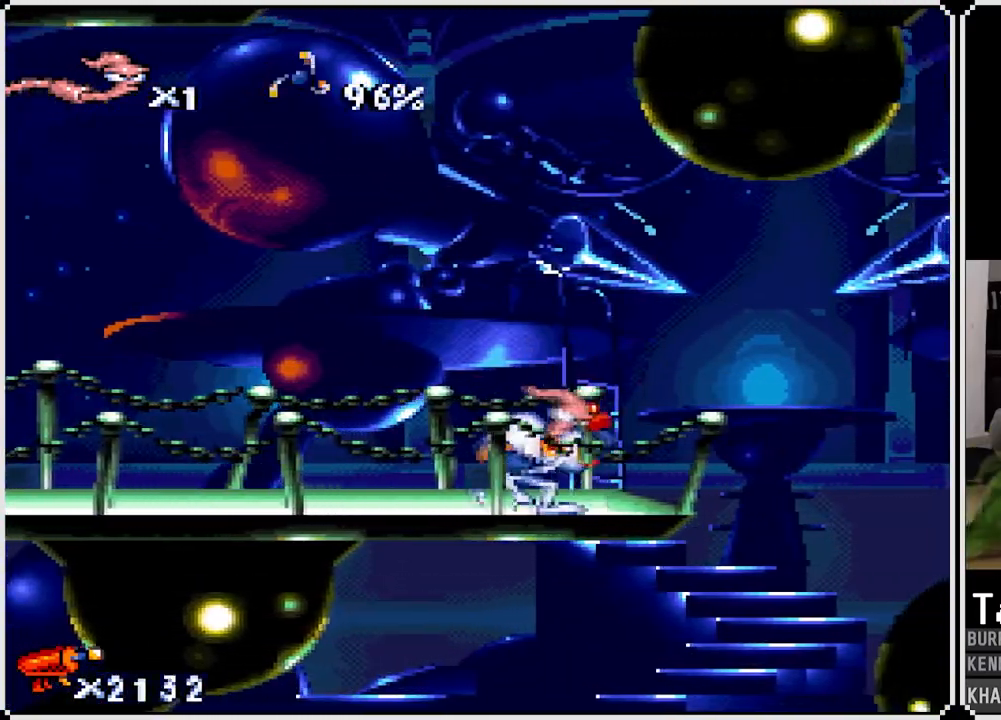
{"buttons": ["CROSS", "DPAD_RIGHT"], "left_stick": "center", "right_stick": "center", "events": [[83, "CROSS", "down"]]}
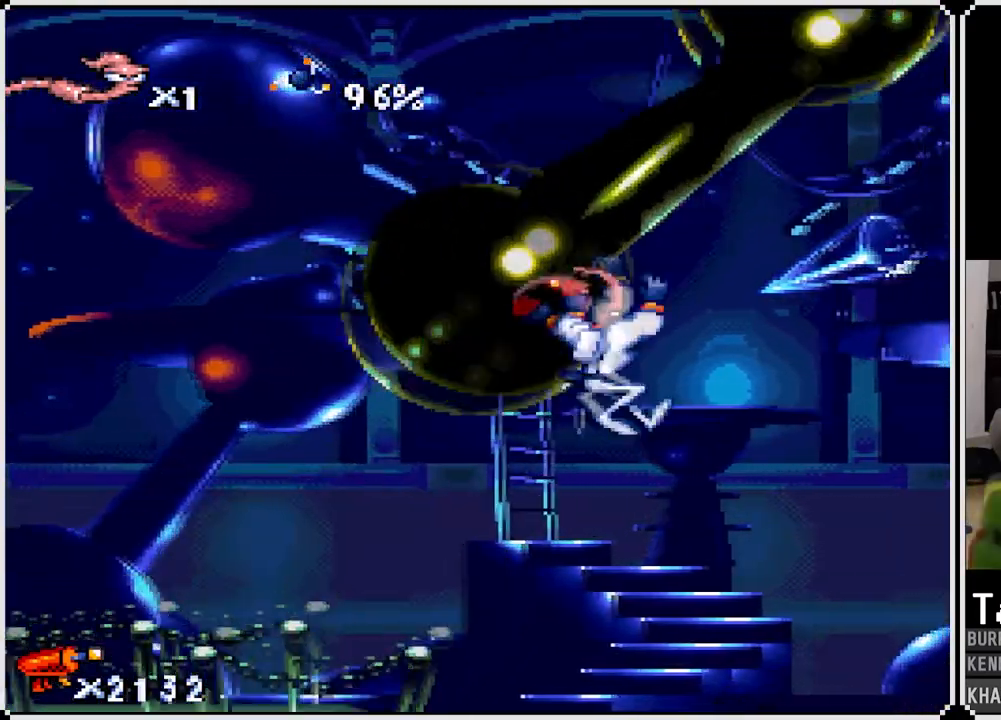
{"buttons": [], "left_stick": "center", "right_stick": "center", "events": [[83, "CROSS", "up"], [150, "DPAD_RIGHT", "up"]]}
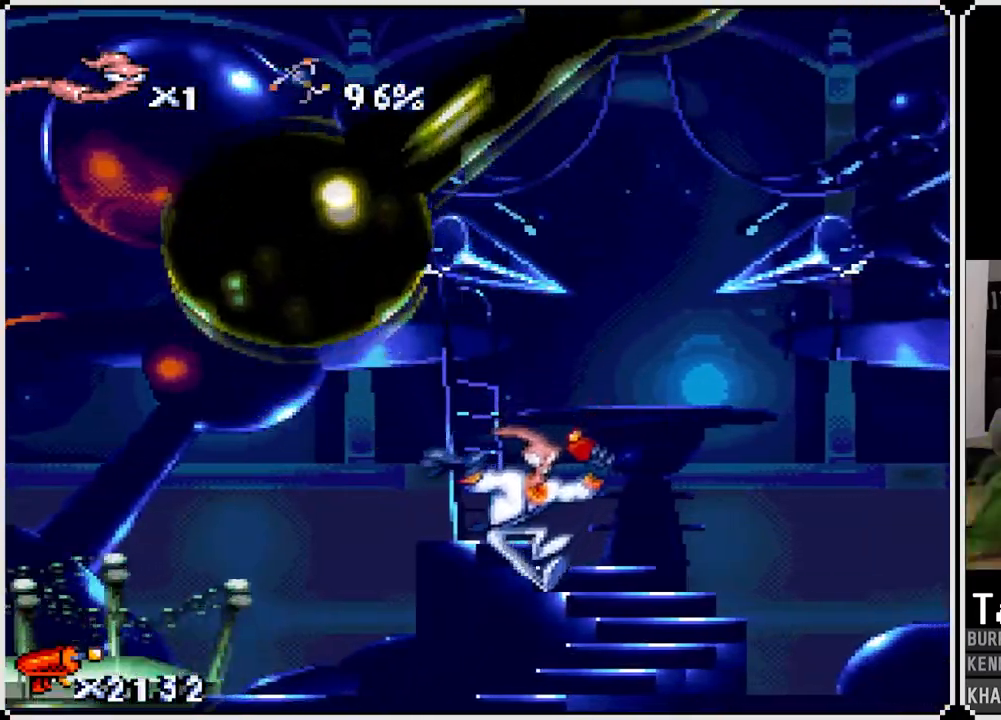
{"buttons": ["DPAD_RIGHT"], "left_stick": "center", "right_stick": "center", "events": [[133, "DPAD_RIGHT", "down"], [250, "CROSS", "down"], [417, "CROSS", "up"]]}
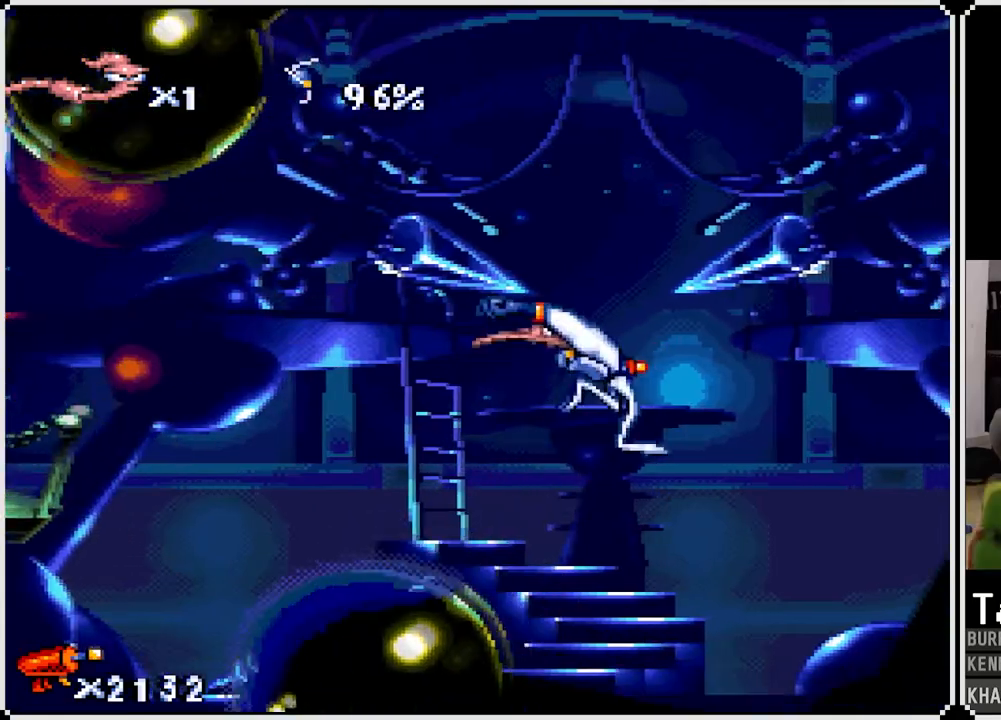
{"buttons": [], "left_stick": "center", "right_stick": "center", "events": [[433, "DPAD_RIGHT", "up"]]}
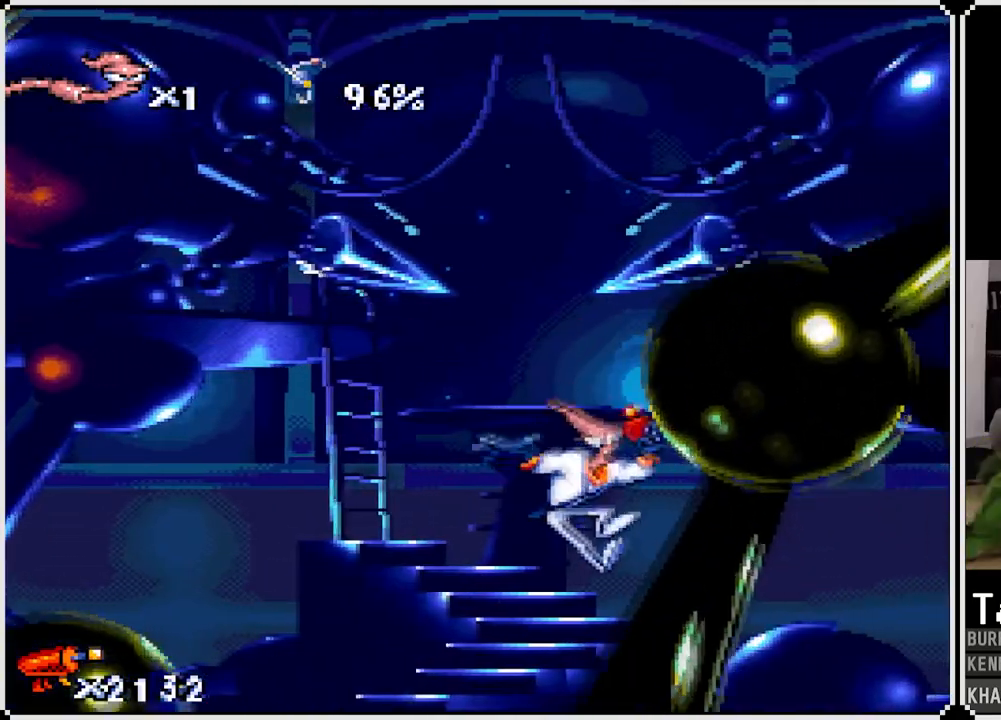
{"buttons": ["CROSS", "DPAD_RIGHT"], "left_stick": "center", "right_stick": "center", "events": [[250, "CROSS", "down"], [417, "DPAD_RIGHT", "down"]]}
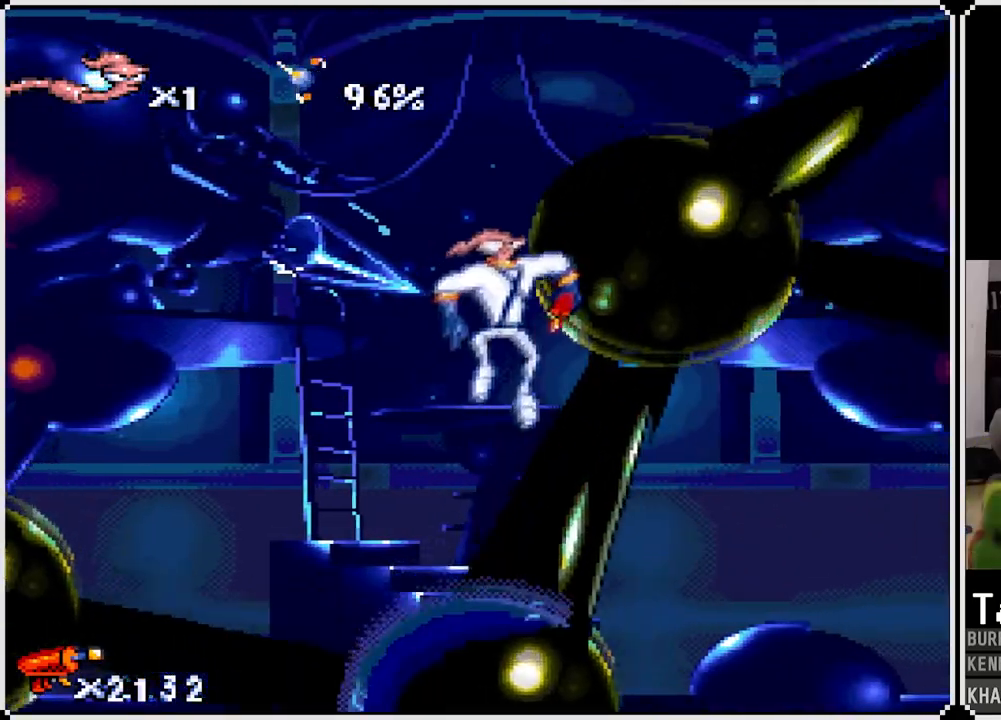
{"buttons": ["DPAD_LEFT"], "left_stick": "center", "right_stick": "center", "events": [[217, "DPAD_RIGHT", "up"], [250, "CROSS", "up"], [300, "DPAD_LEFT", "down"]]}
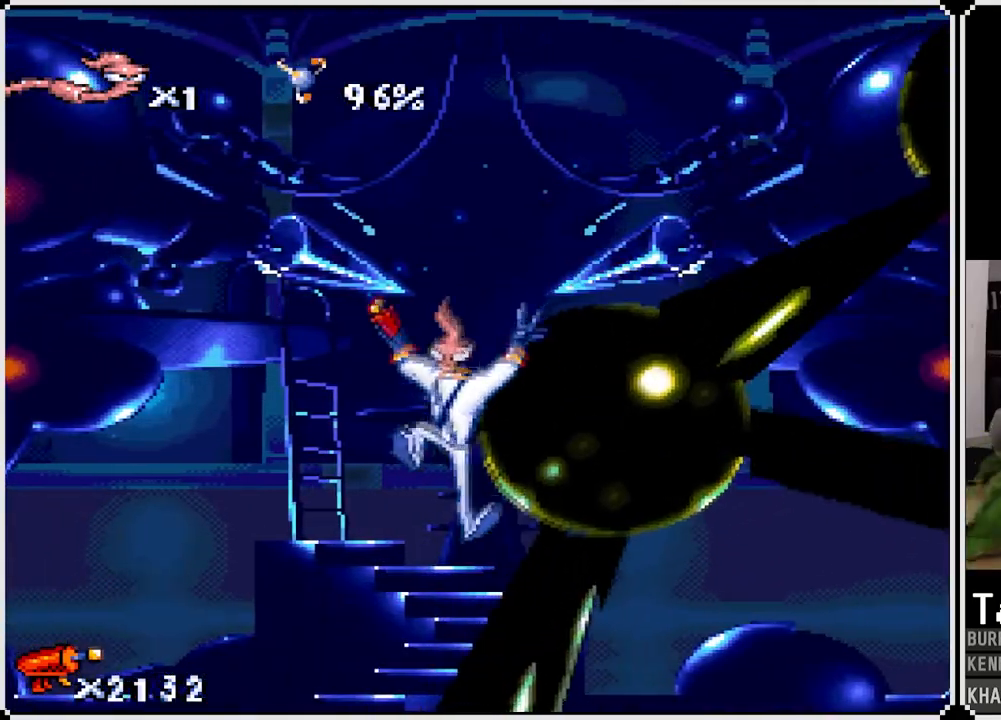
{"buttons": ["CROSS", "DPAD_RIGHT"], "left_stick": "center", "right_stick": "center", "events": [[33, "DPAD_LEFT", "up"], [267, "DPAD_RIGHT", "down"], [333, "CROSS", "down"]]}
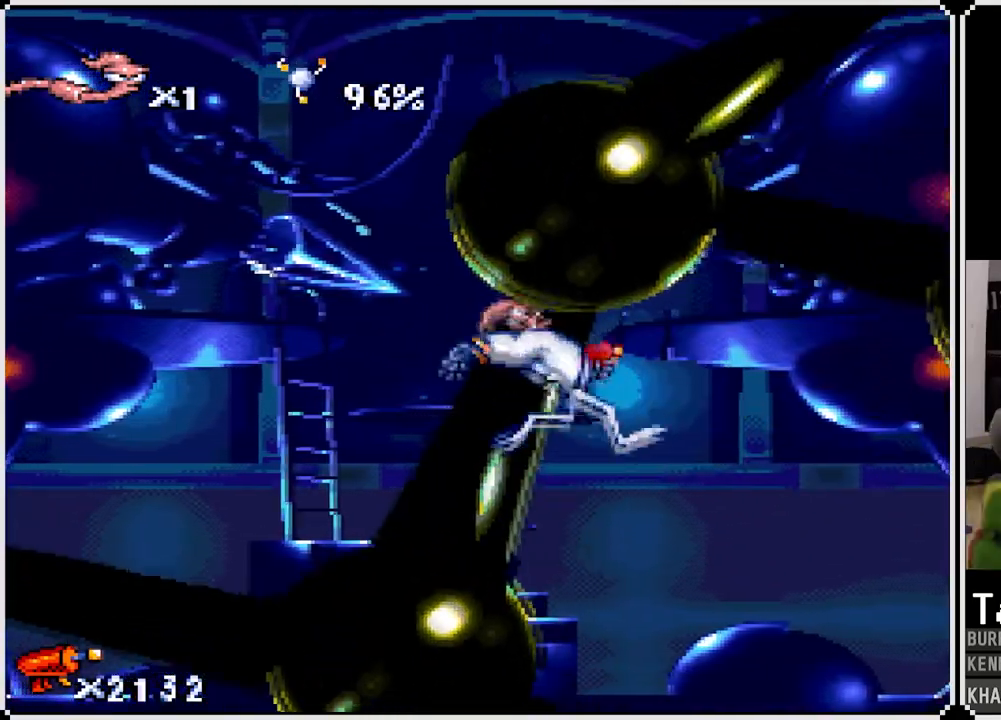
{"buttons": ["CROSS", "DPAD_RIGHT"], "left_stick": "center", "right_stick": "center", "events": []}
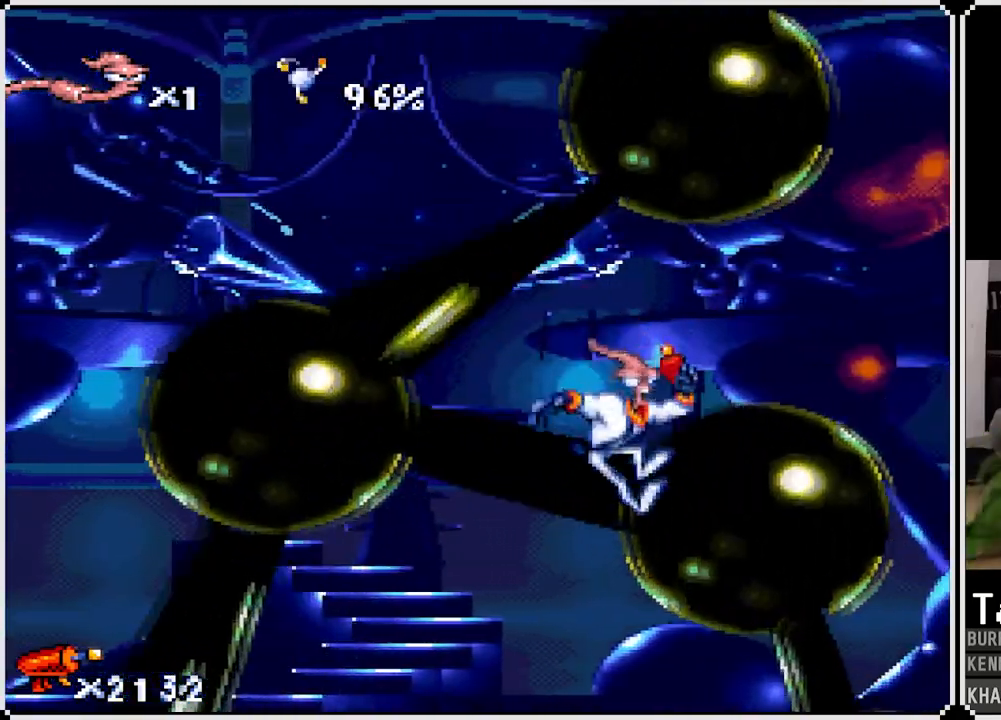
{"buttons": ["CROSS", "DPAD_LEFT"], "left_stick": "center", "right_stick": "center", "events": [[67, "CROSS", "up"], [133, "CROSS", "down"], [183, "DPAD_RIGHT", "up"], [200, "DPAD_LEFT", "down"]]}
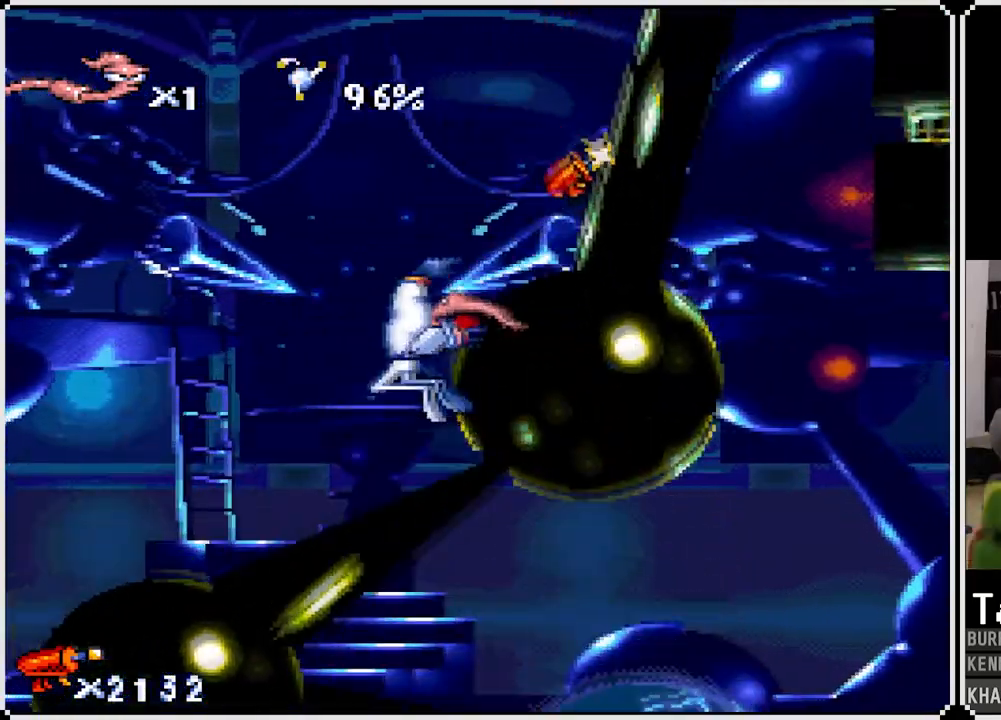
{"buttons": ["DPAD_RIGHT"], "left_stick": "center", "right_stick": "center", "events": [[200, "CROSS", "up"], [350, "DPAD_LEFT", "up"], [500, "DPAD_RIGHT", "down"]]}
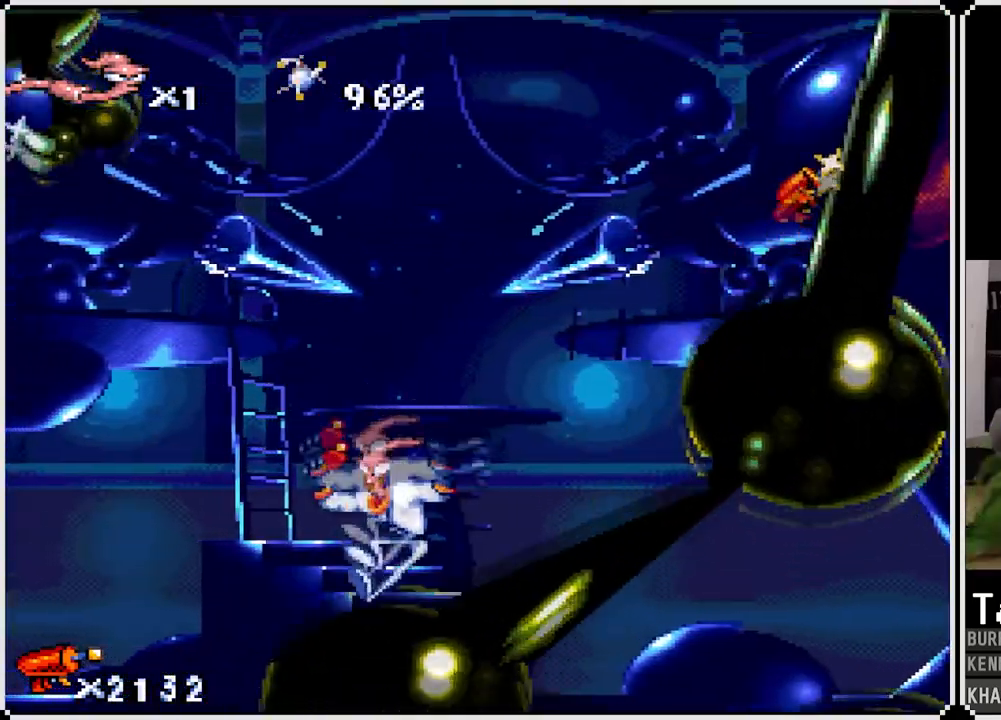
{"buttons": ["CROSS", "DPAD_RIGHT"], "left_stick": "center", "right_stick": "center", "events": [[67, "CROSS", "down"]]}
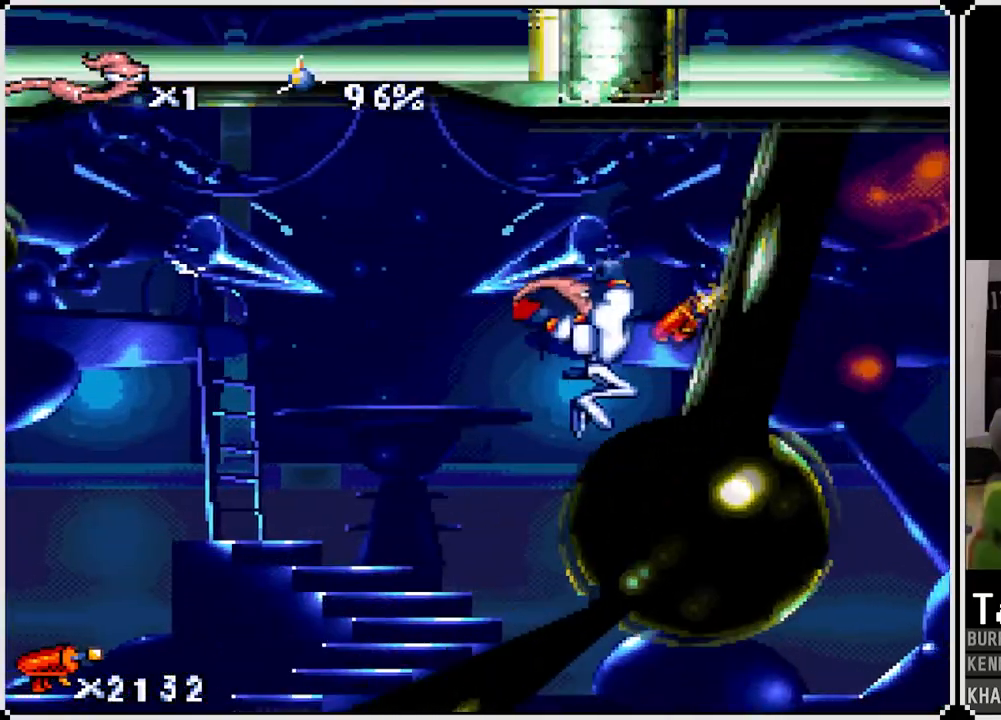
{"buttons": ["DPAD_LEFT"], "left_stick": "center", "right_stick": "center", "events": [[133, "CROSS", "up"], [233, "DPAD_RIGHT", "up"], [317, "DPAD_LEFT", "down"], [333, "CROSS", "down"], [467, "CROSS", "up"]]}
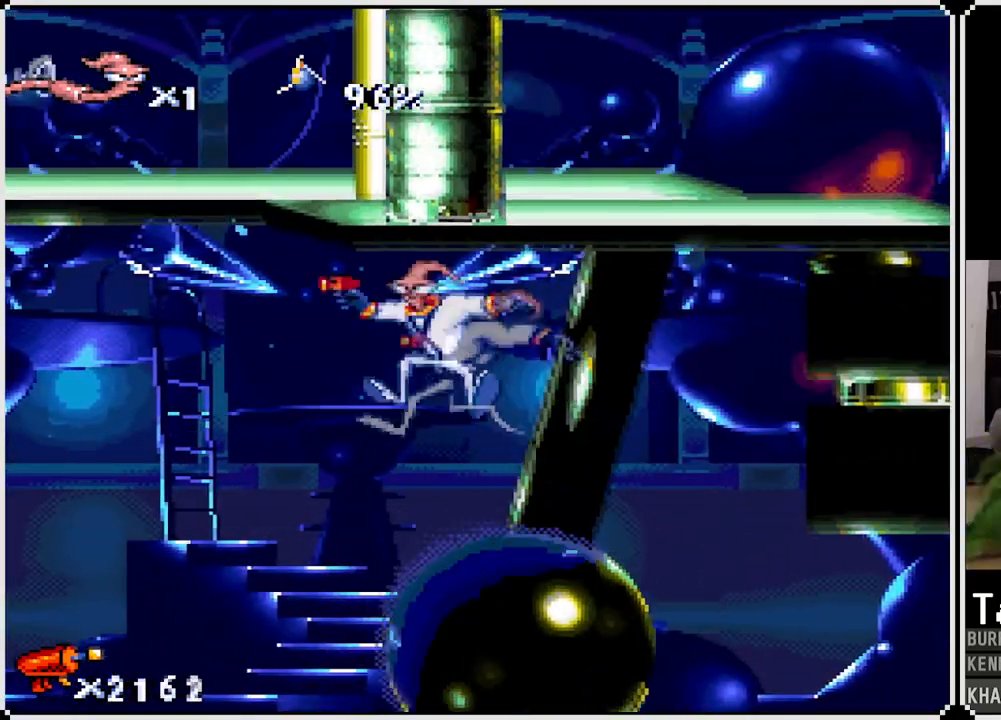
{"buttons": ["DPAD_LEFT"], "left_stick": "center", "right_stick": "center", "events": []}